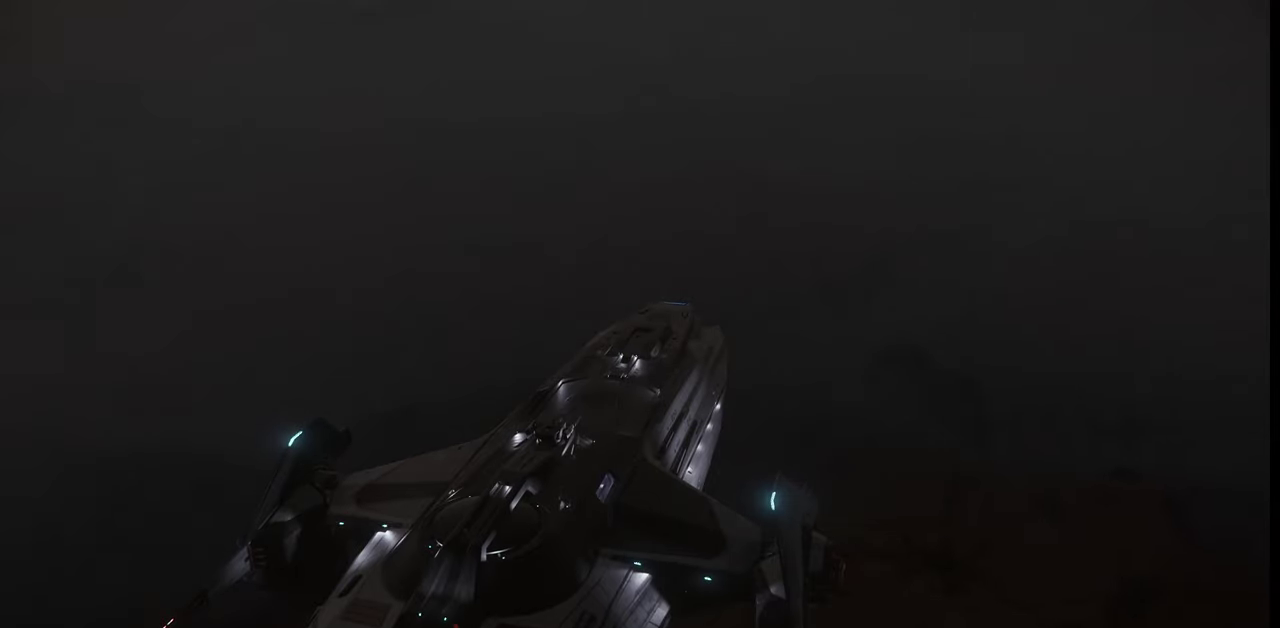
Gameplay with keyboard and mouse; each line is a JSON object with the keys and mouse buttons held at the frame after it. "events" lists presses ("down") and releases ("up") of ".", "/", "0", "1", "2", "3", "4", "5", "6", "7", "8", "9", "a", "alt_l", "alt_r", "b", "backslash", "backspace", "c", "caps_lock", "comma", "ctrl_l", "ctrl_r", "d", "e", "equals", "escape", "f", "f1", "f10", "f11", "f12", "f2", "f3", "f4", "f5", "f6", "f7", "f8", "f9", "g", "h", "i", "j", "k", "l", "lbracket", "m", "minus", "n", "o", "p", "q", "quote", "r", "rbracket", "return", "s", "semicolon", "shift_l", "shift_r", "space", "super", "t", "tab", "tilde", "u", "v", "w", "x", "y", "z", "mouse_left", "mouse_wheel", "mouse_right" and "mouse_mb4" between this image and that frame as [ms after this image, input, new state], when the widget could be followed in between. "mouse_left", "mouse_wheel", "mouse_right", "mouse_mb4" = the "left", "wheel", "right", "mb4" buttons of the "mouse" list. No other keys are recorded. "wheel" means that the mouse wheel is clicked or scrolled. Mouse movement is not recorded.
{"keys": ["z"], "mouse": [], "events": []}
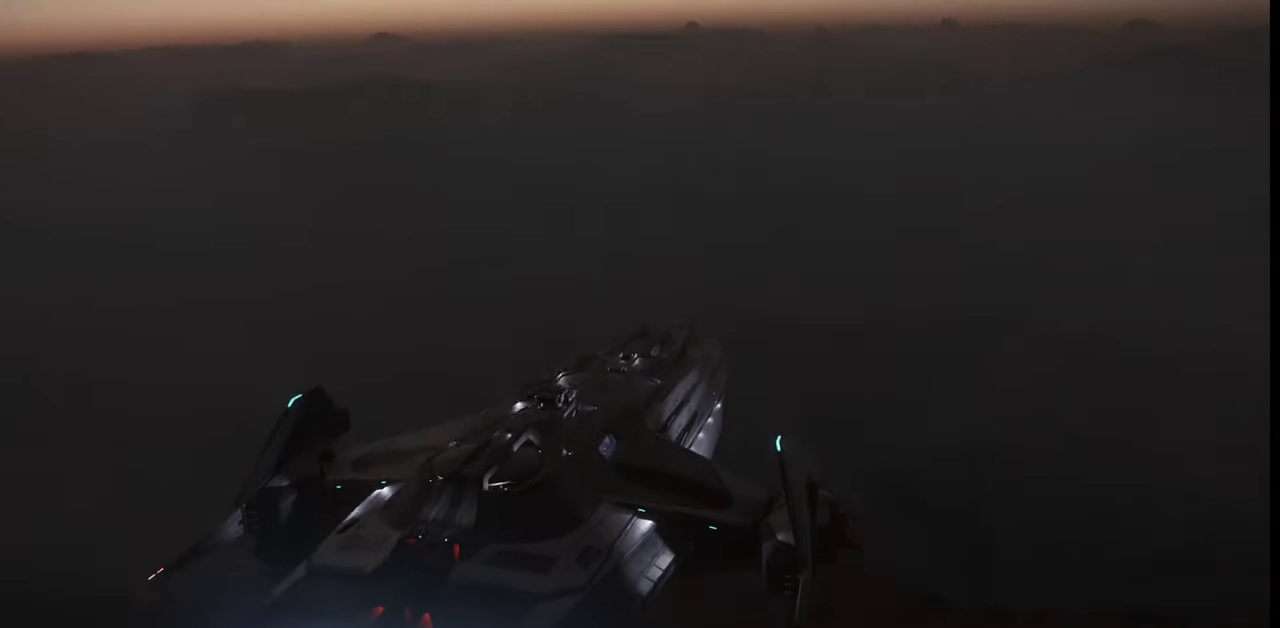
{"keys": ["z"], "mouse": [], "events": []}
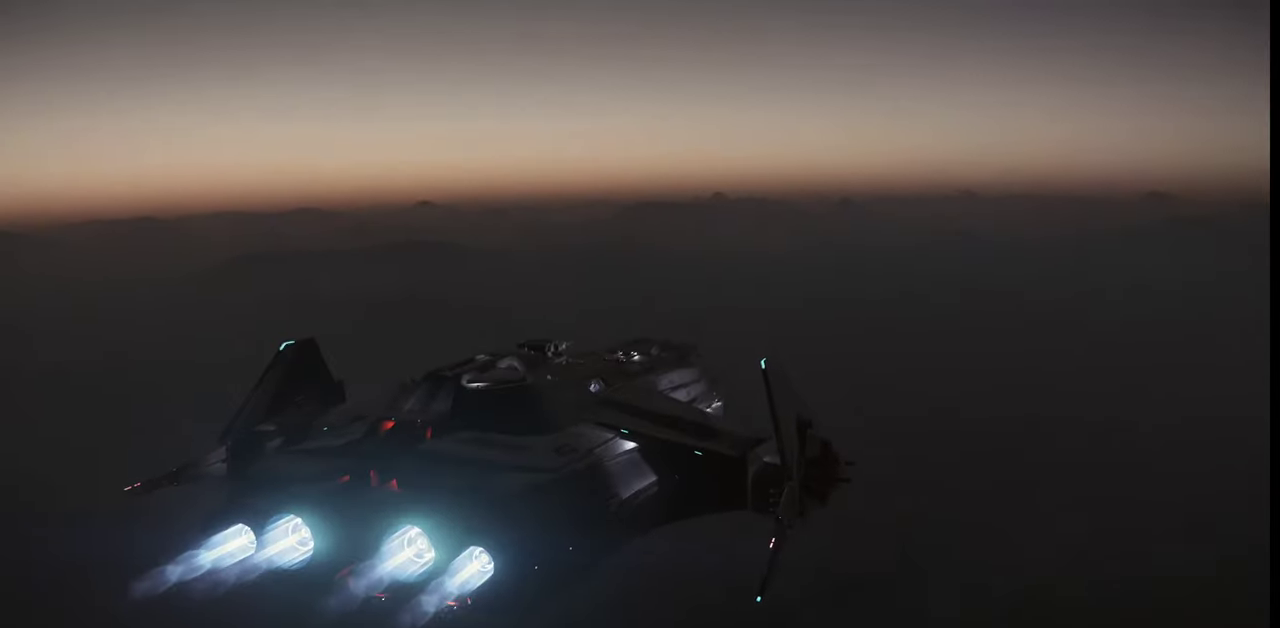
{"keys": [], "mouse": [], "events": [[100, "z", "up"]]}
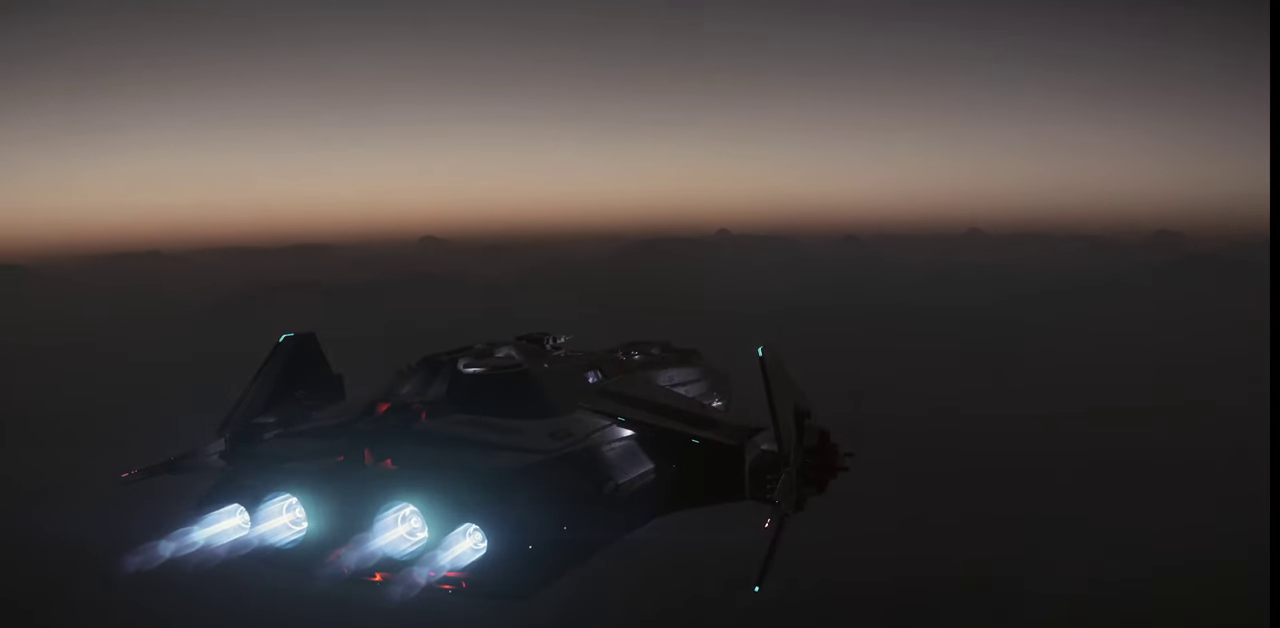
{"keys": [], "mouse": [], "events": []}
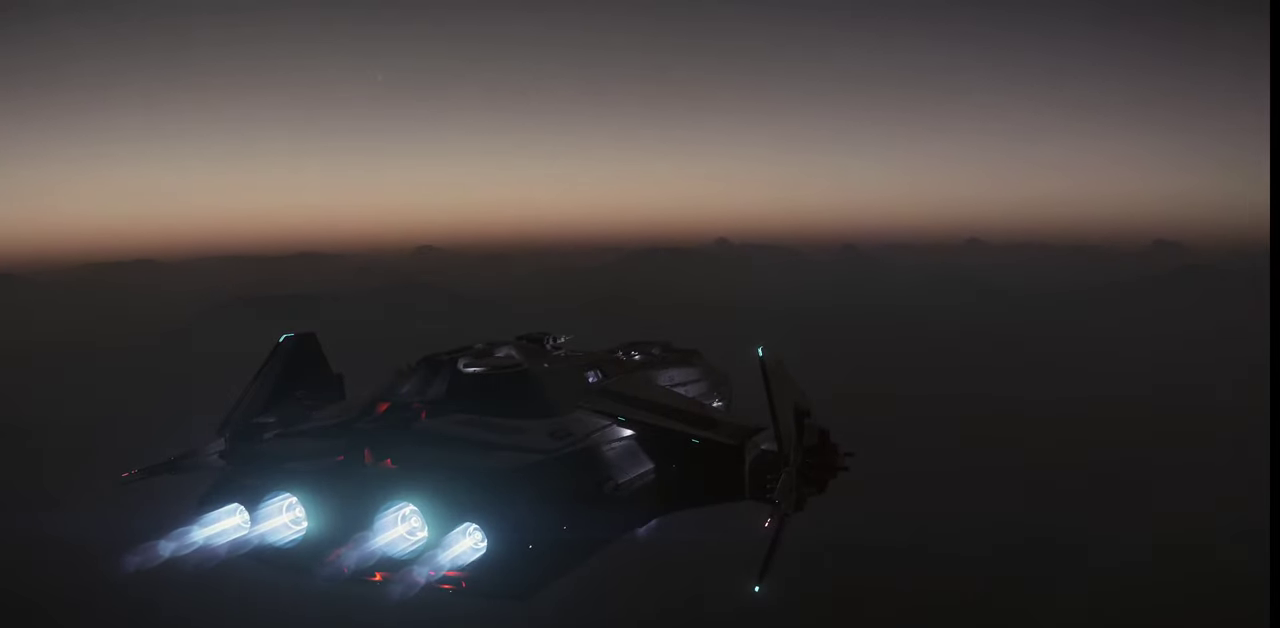
{"keys": [], "mouse": [], "events": []}
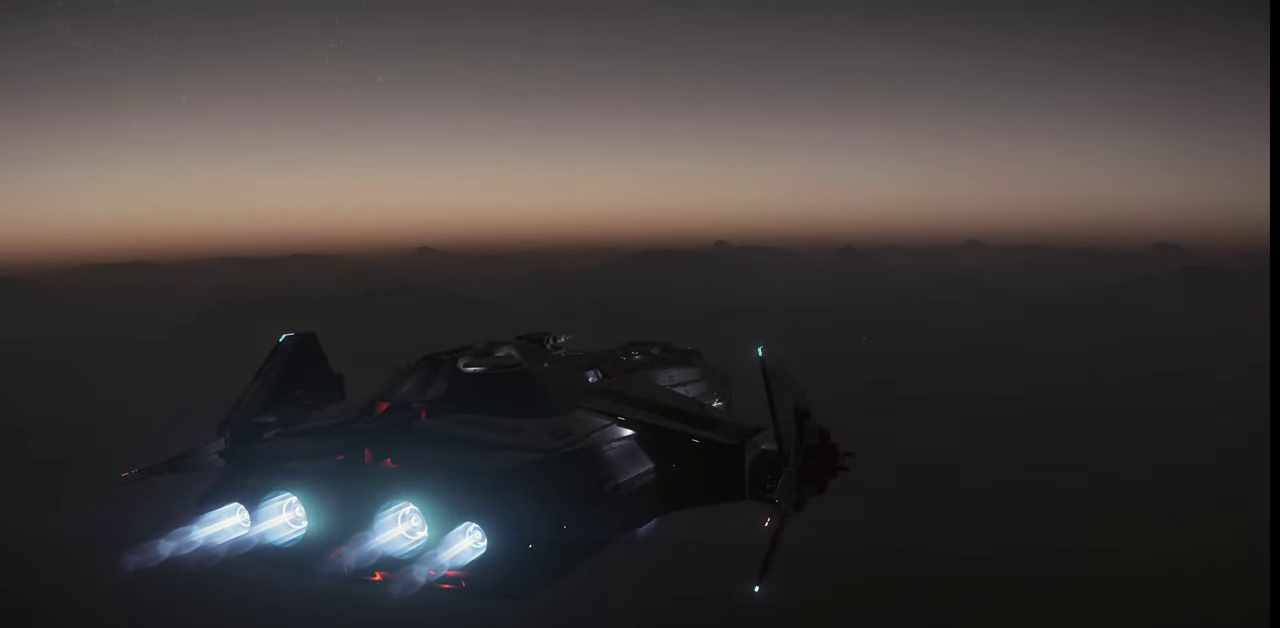
{"keys": ["z"], "mouse": [], "events": [[234, "z", "down"]]}
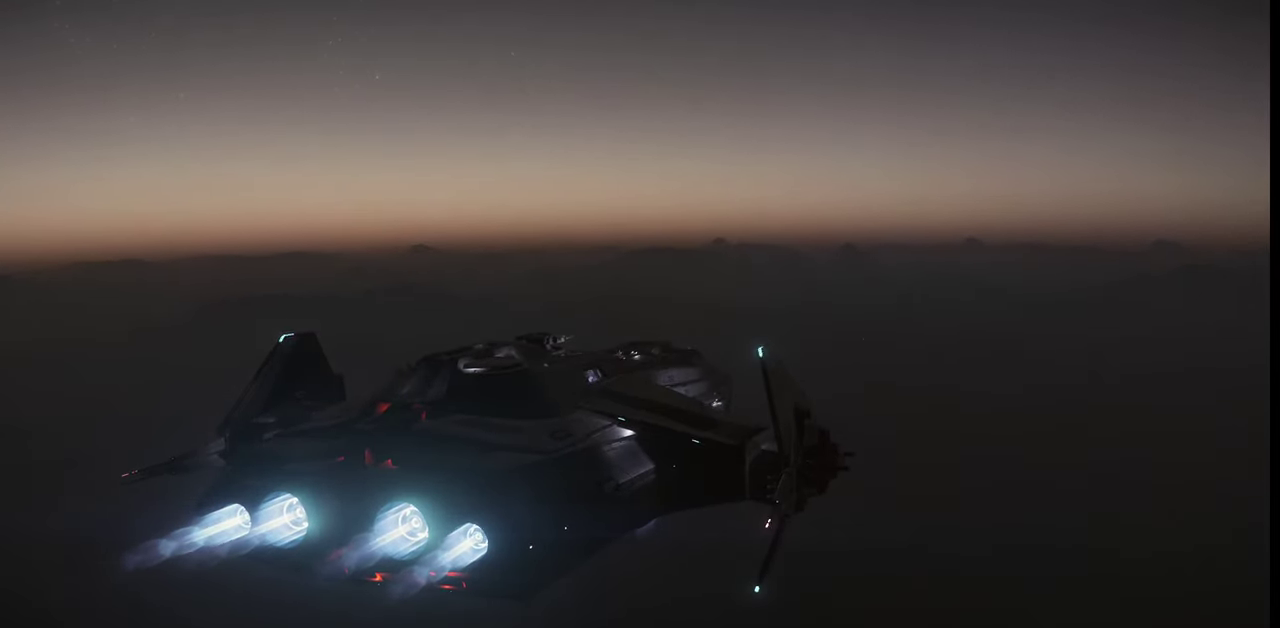
{"keys": ["z"], "mouse": [], "events": []}
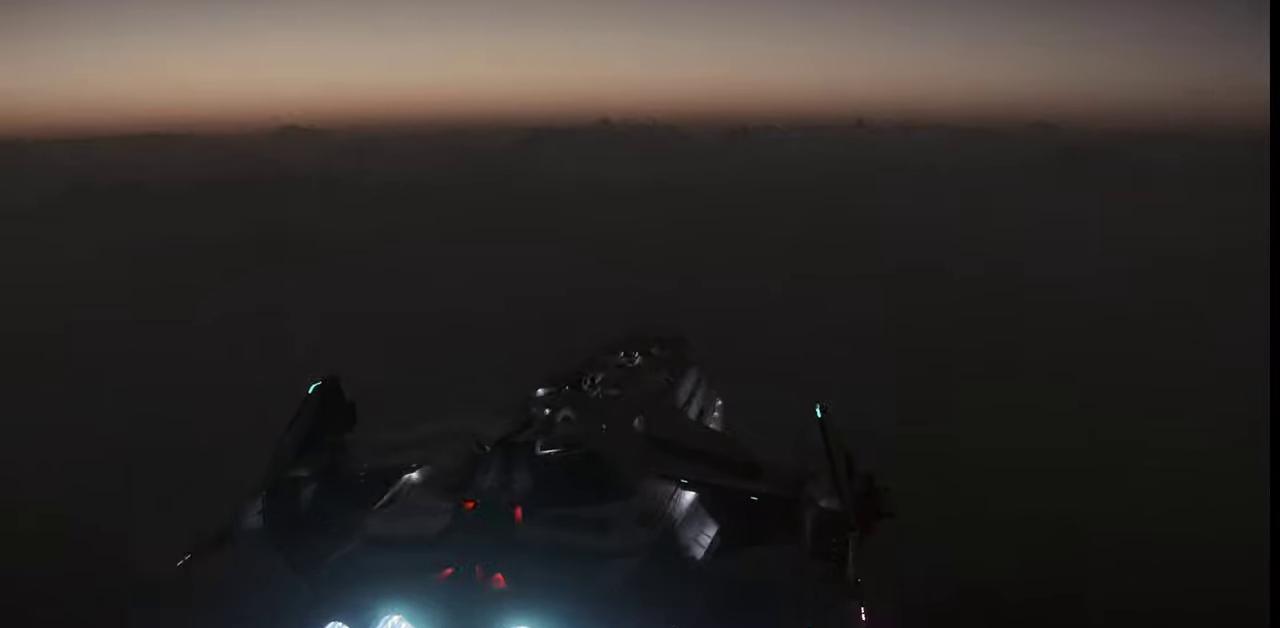
{"keys": ["z"], "mouse": [], "events": []}
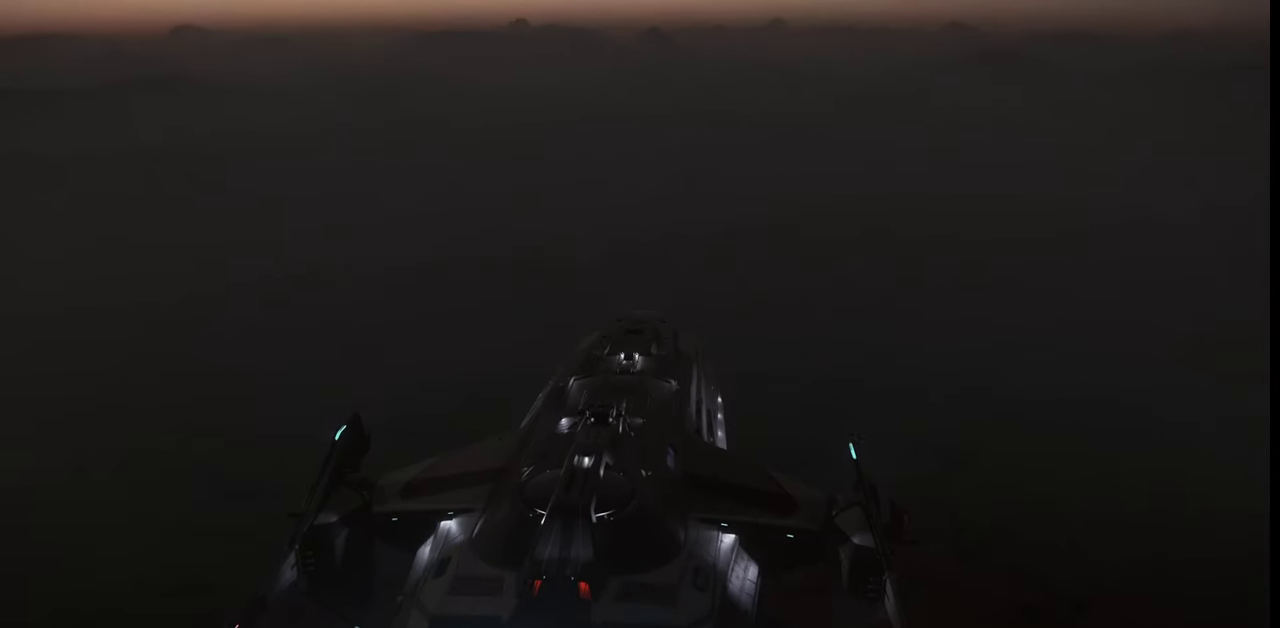
{"keys": ["z"], "mouse": [], "events": []}
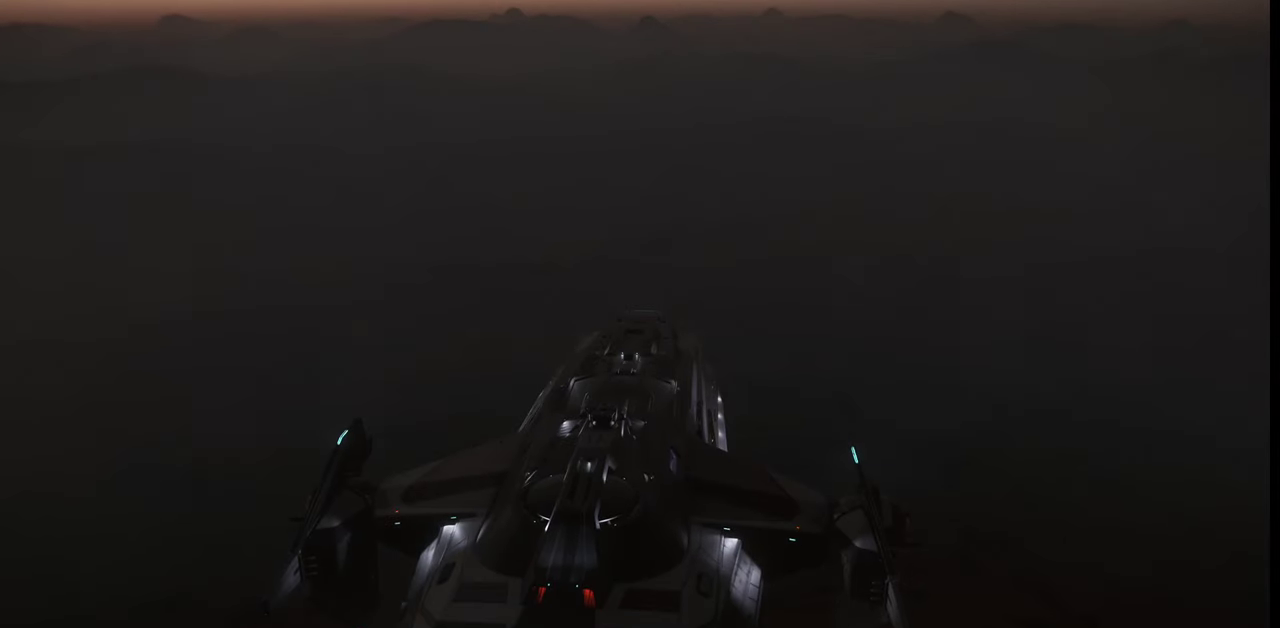
{"keys": ["z"], "mouse": [], "events": []}
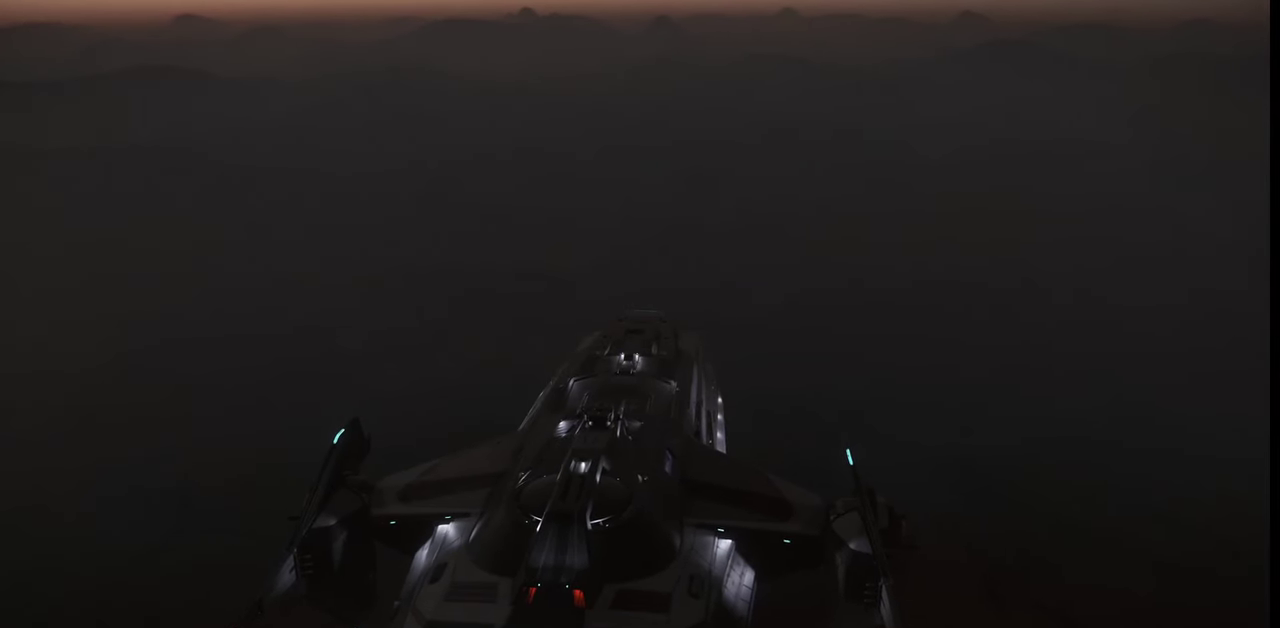
{"keys": ["z"], "mouse": [], "events": []}
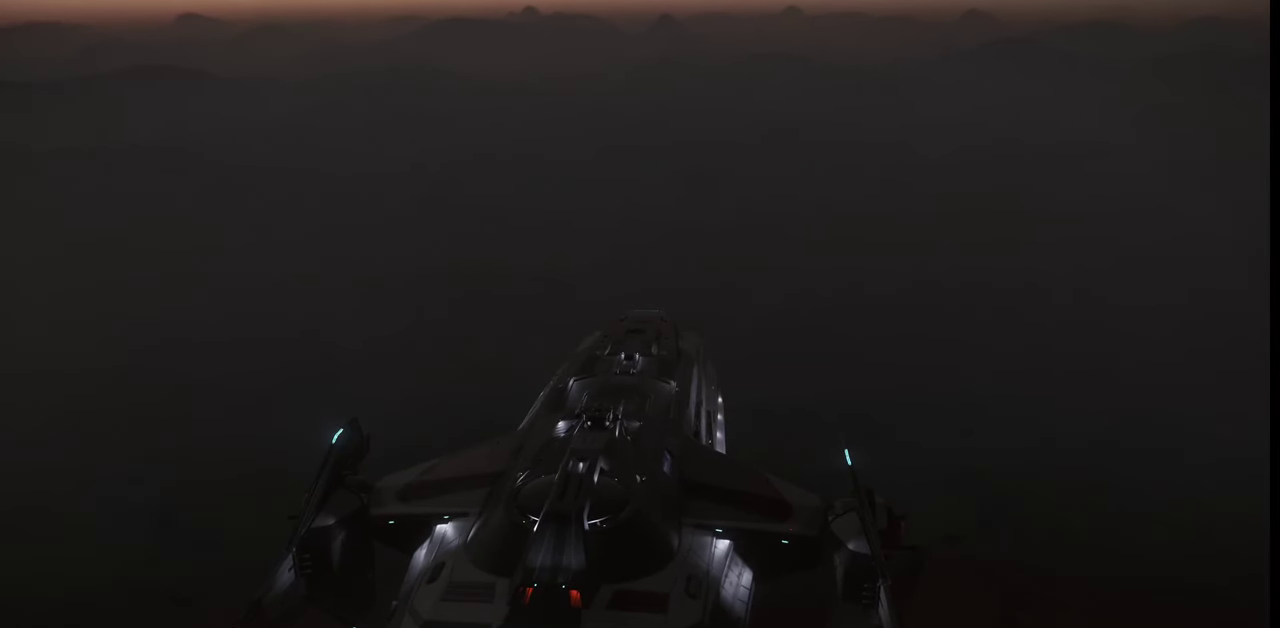
{"keys": [], "mouse": [], "events": [[100, "z", "up"]]}
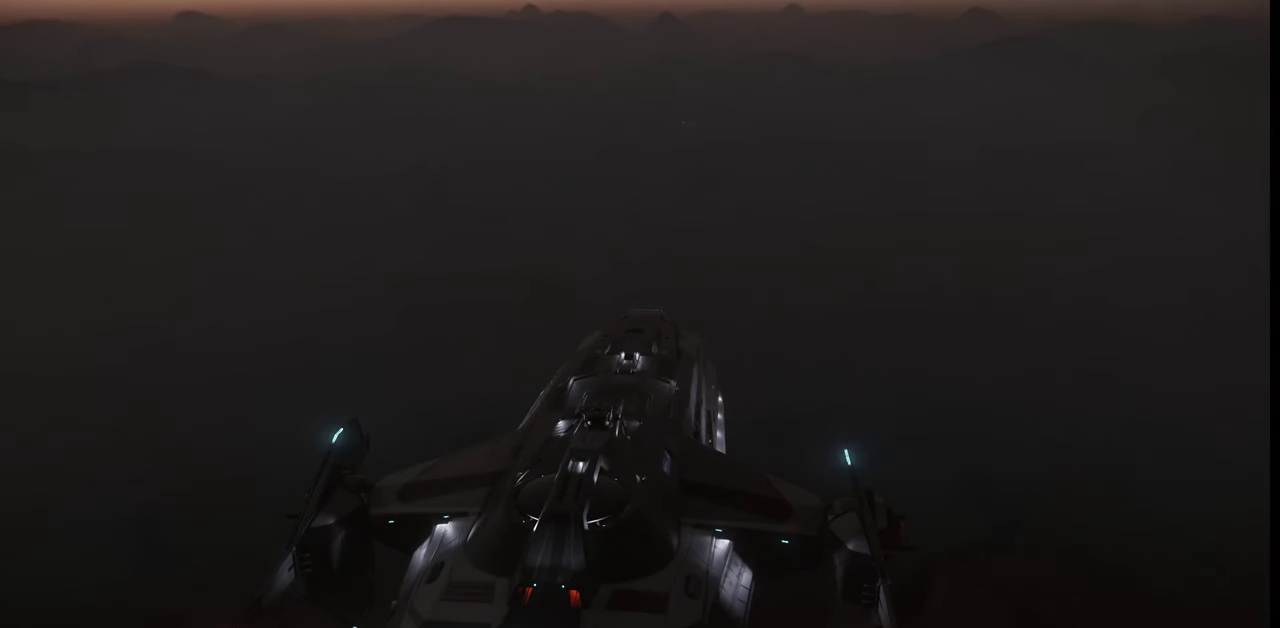
{"keys": [], "mouse": [], "events": []}
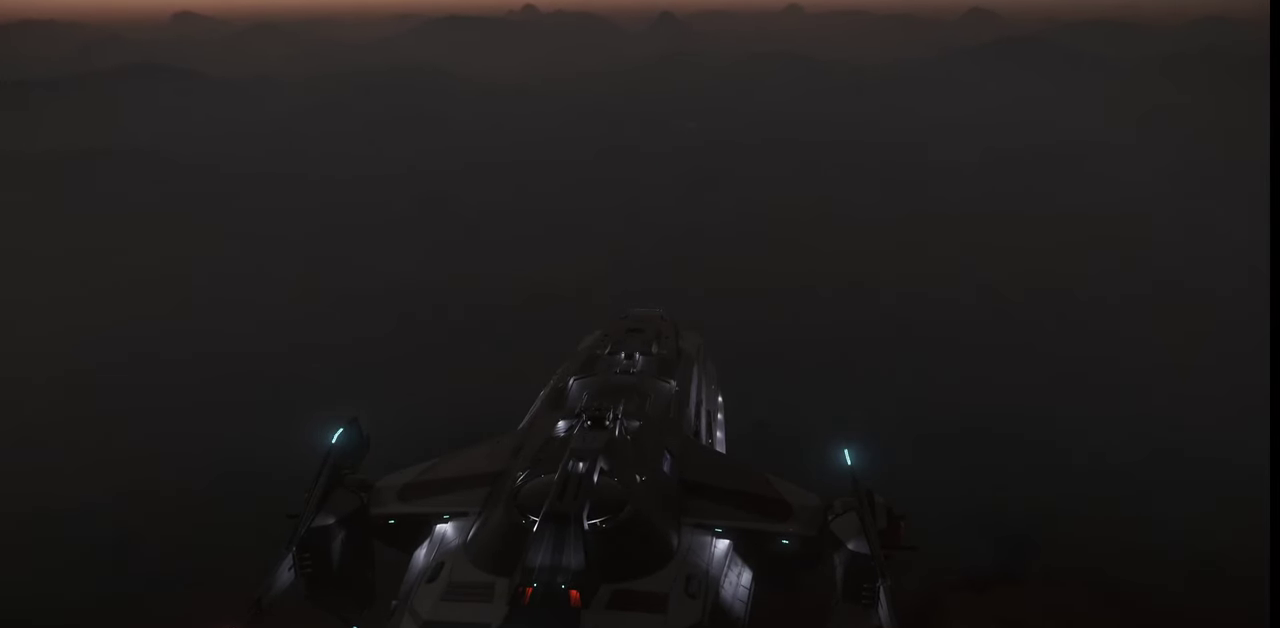
{"keys": [], "mouse": [], "events": []}
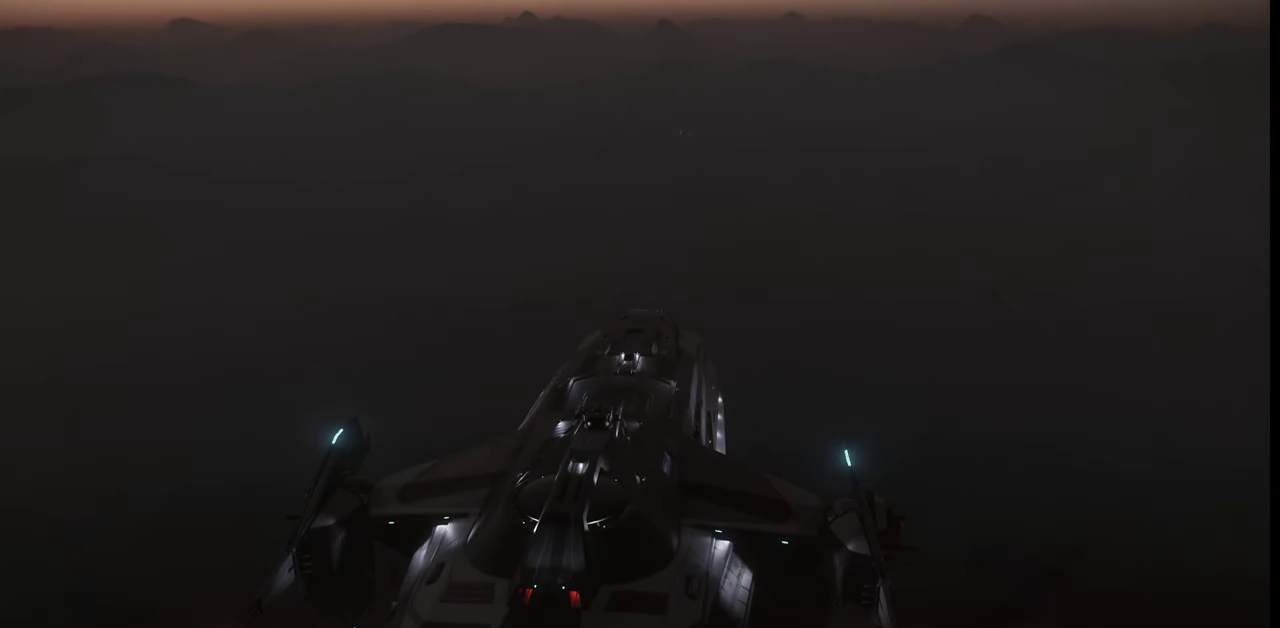
{"keys": [], "mouse": [], "events": []}
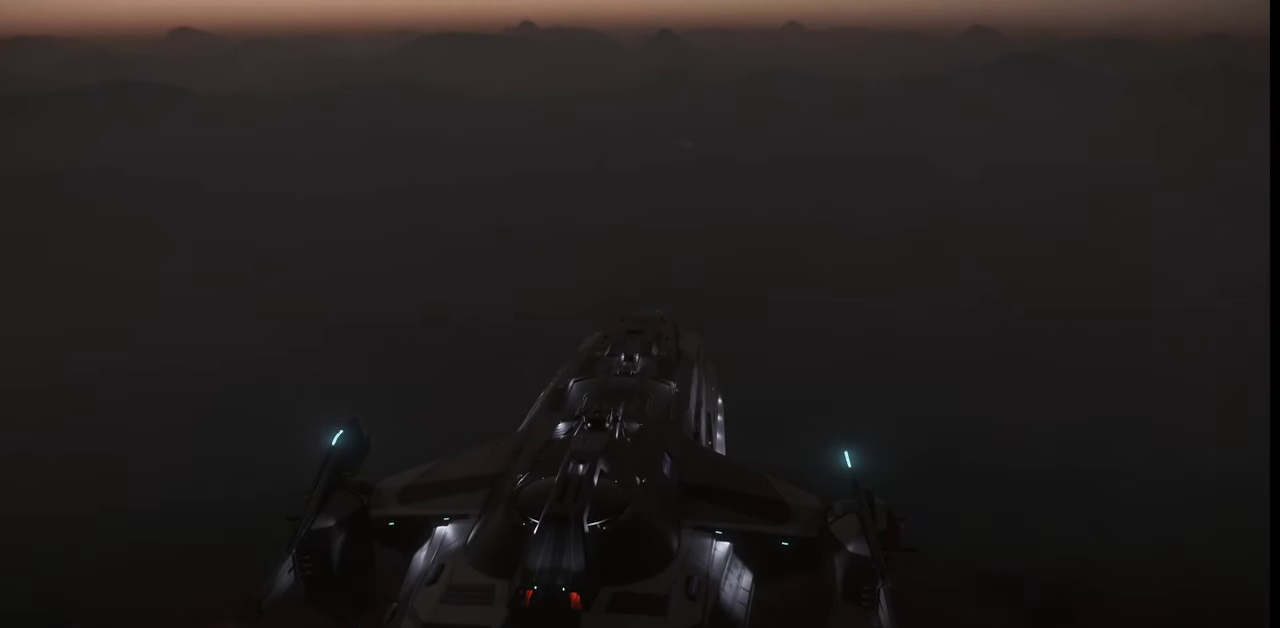
{"keys": [], "mouse": [], "events": [[100, "mouse_wheel", "down"], [200, "mouse_wheel", "up"]]}
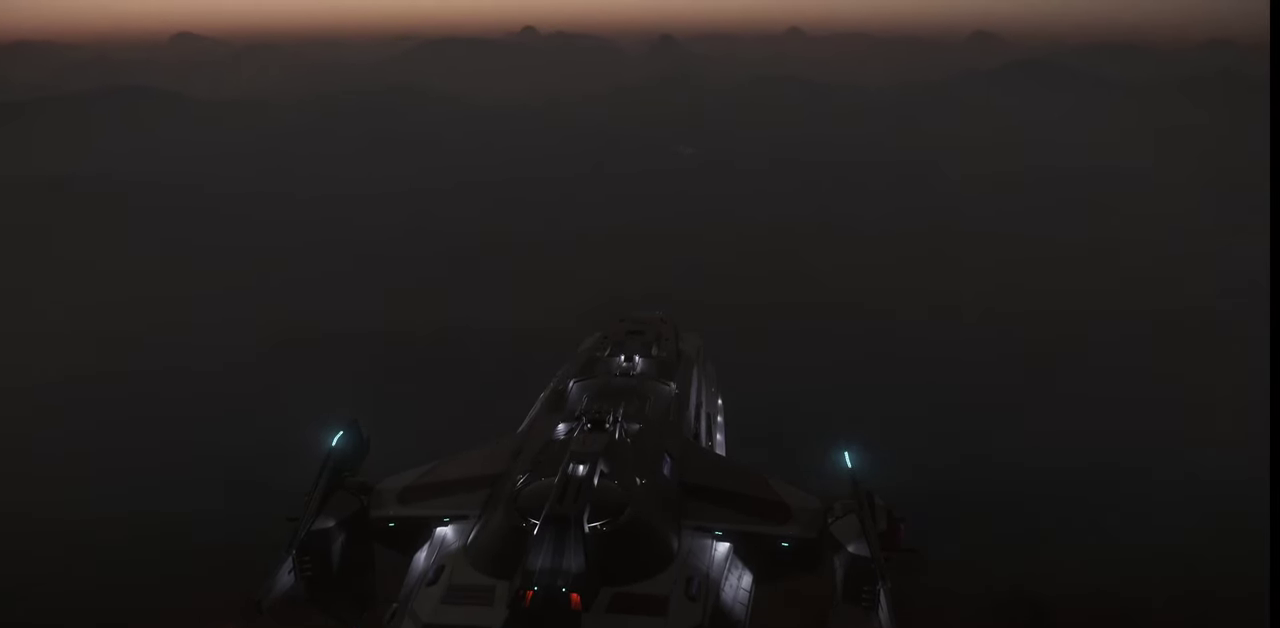
{"keys": [], "mouse": [], "events": []}
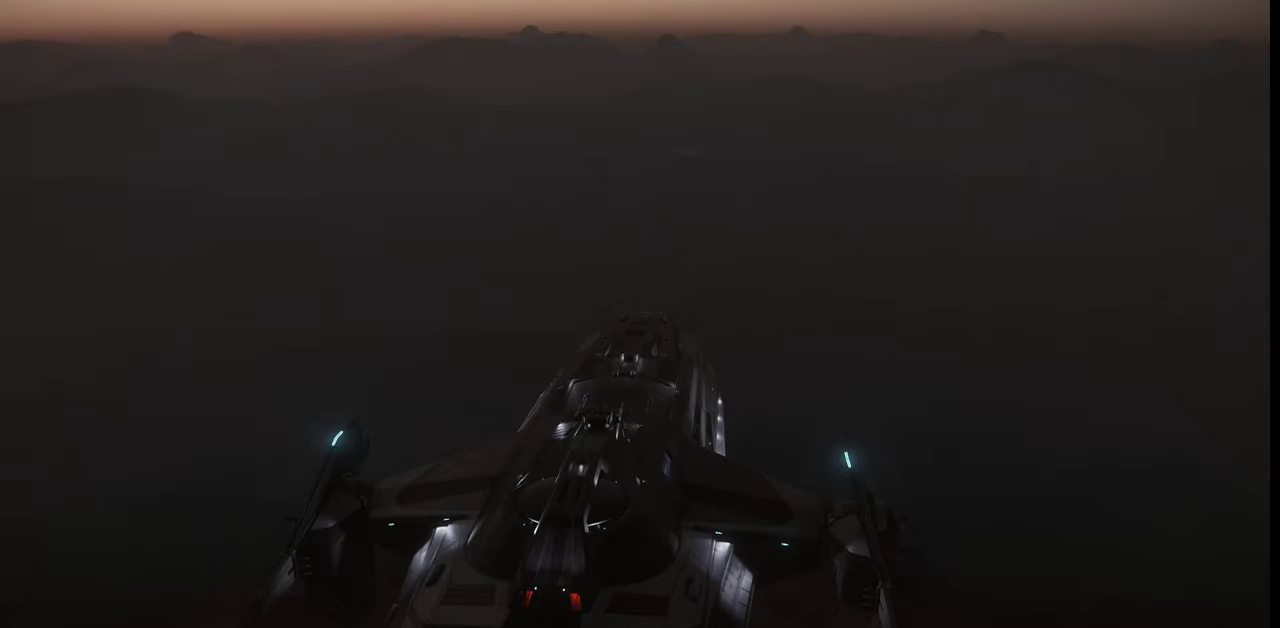
{"keys": [], "mouse": [], "events": []}
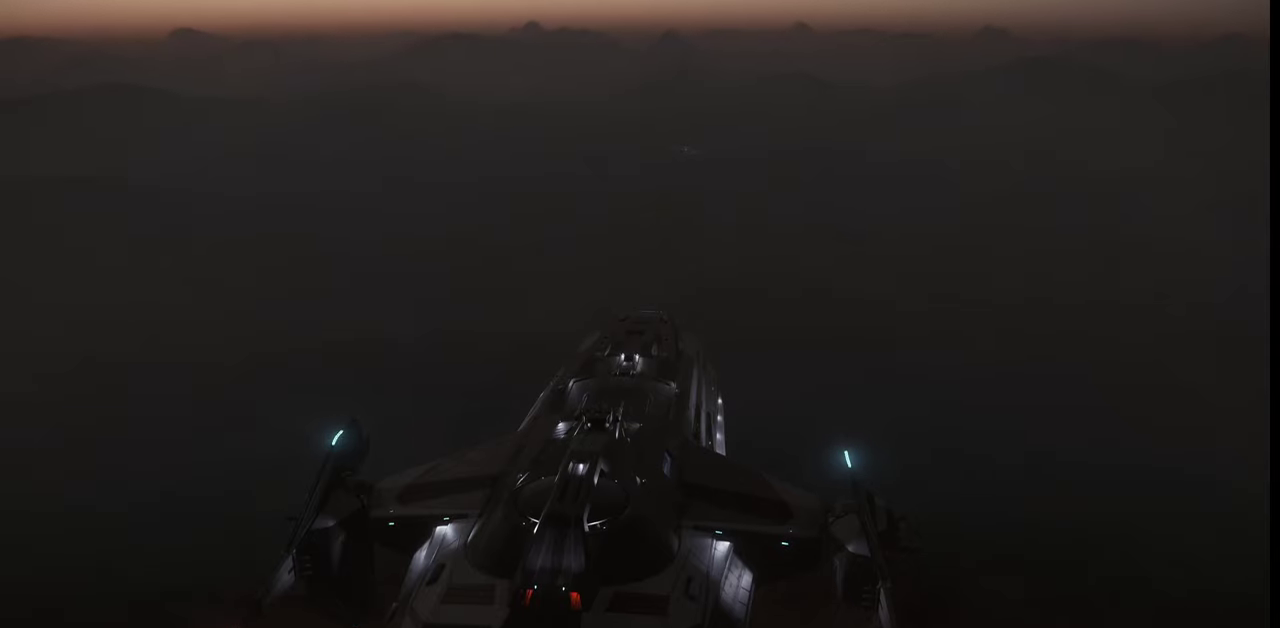
{"keys": [], "mouse": [], "events": []}
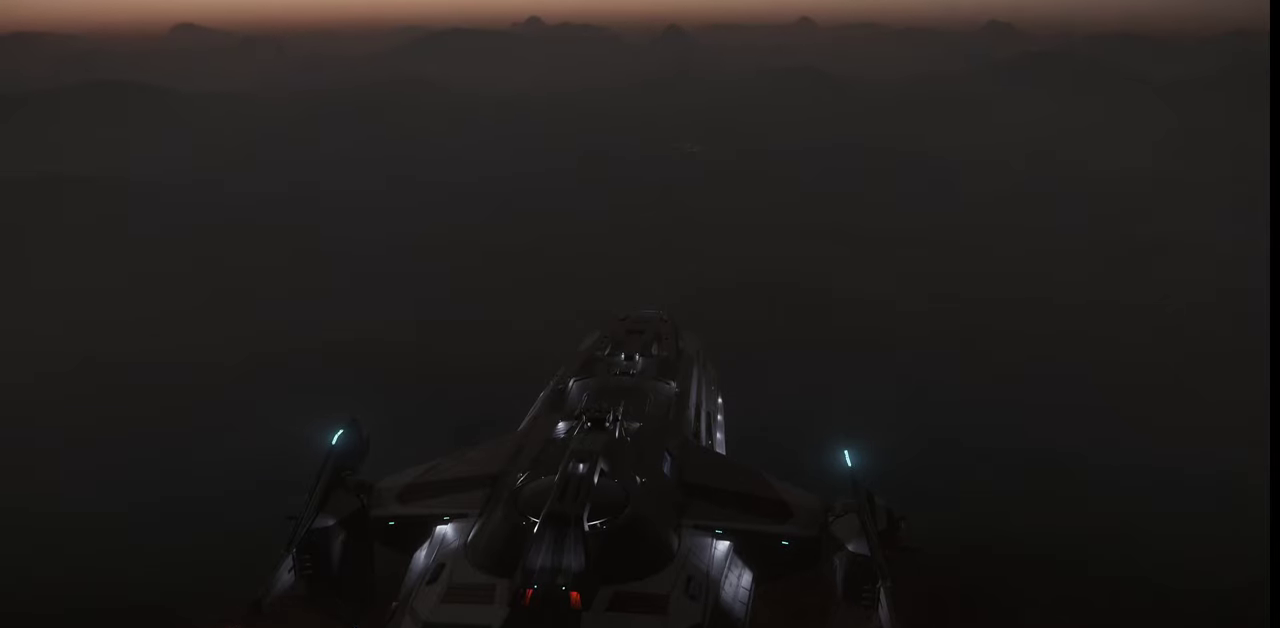
{"keys": [], "mouse": [], "events": []}
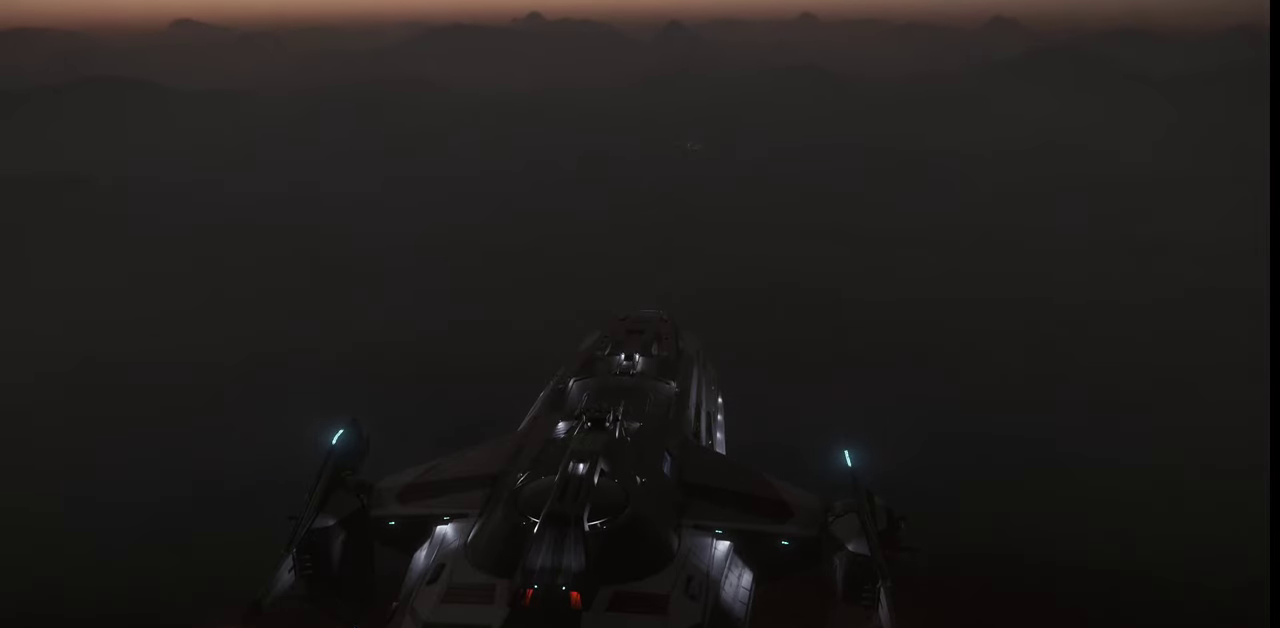
{"keys": [], "mouse": [], "events": []}
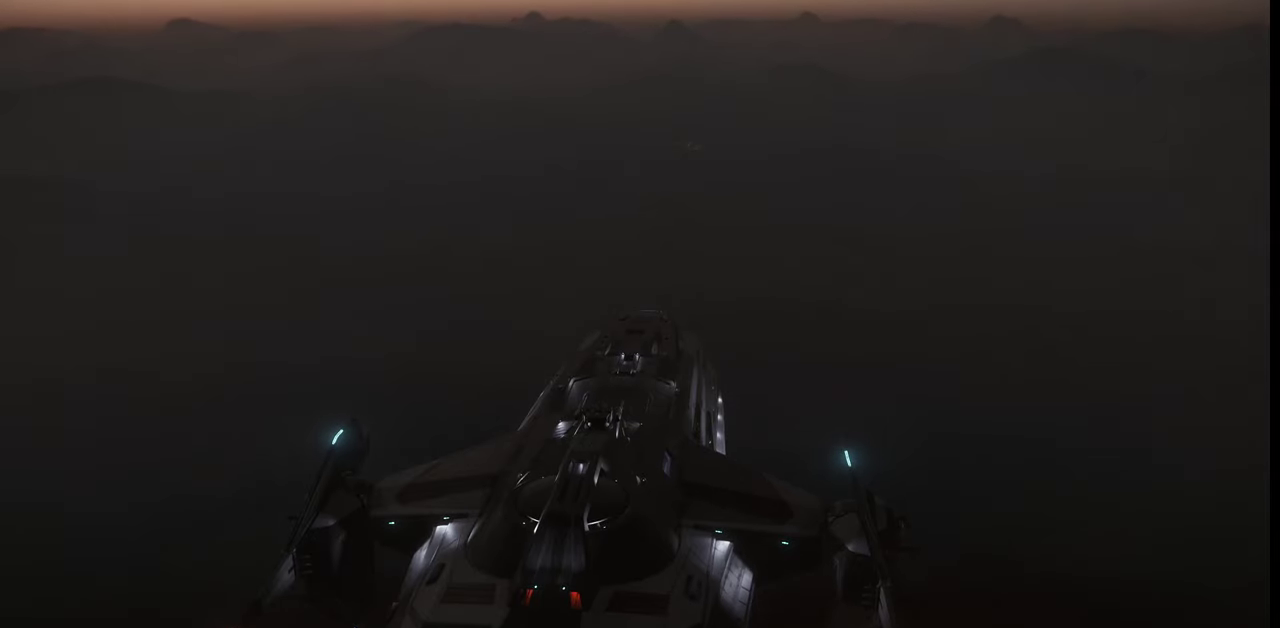
{"keys": [], "mouse": [], "events": []}
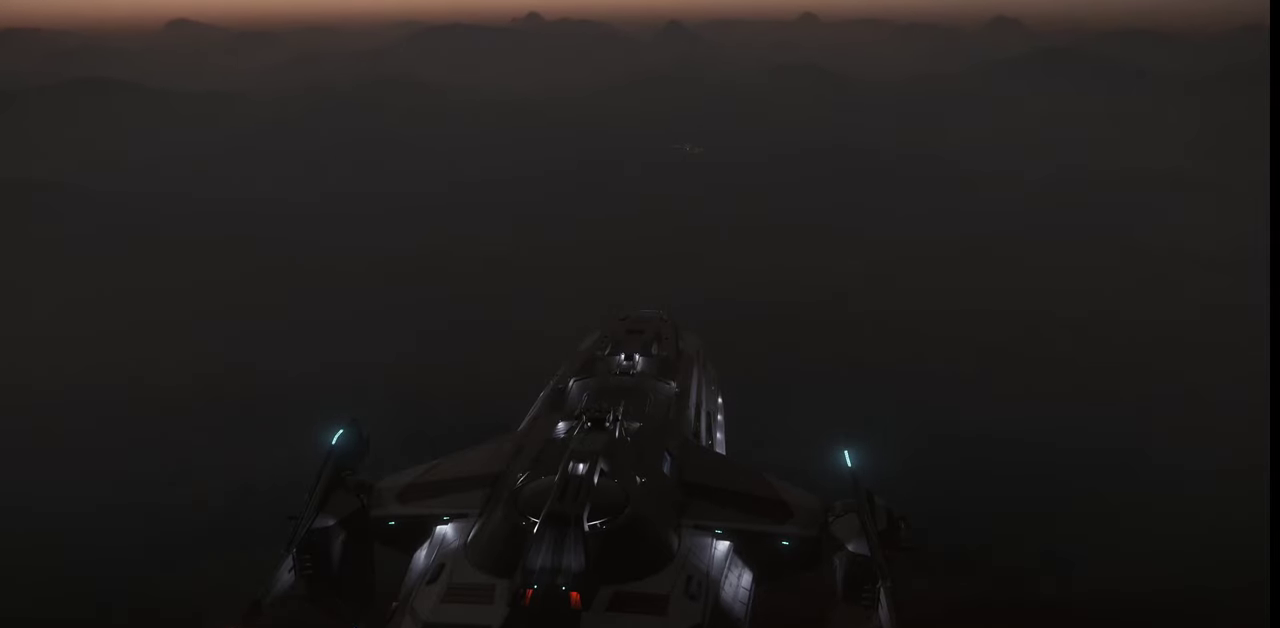
{"keys": [], "mouse": [], "events": []}
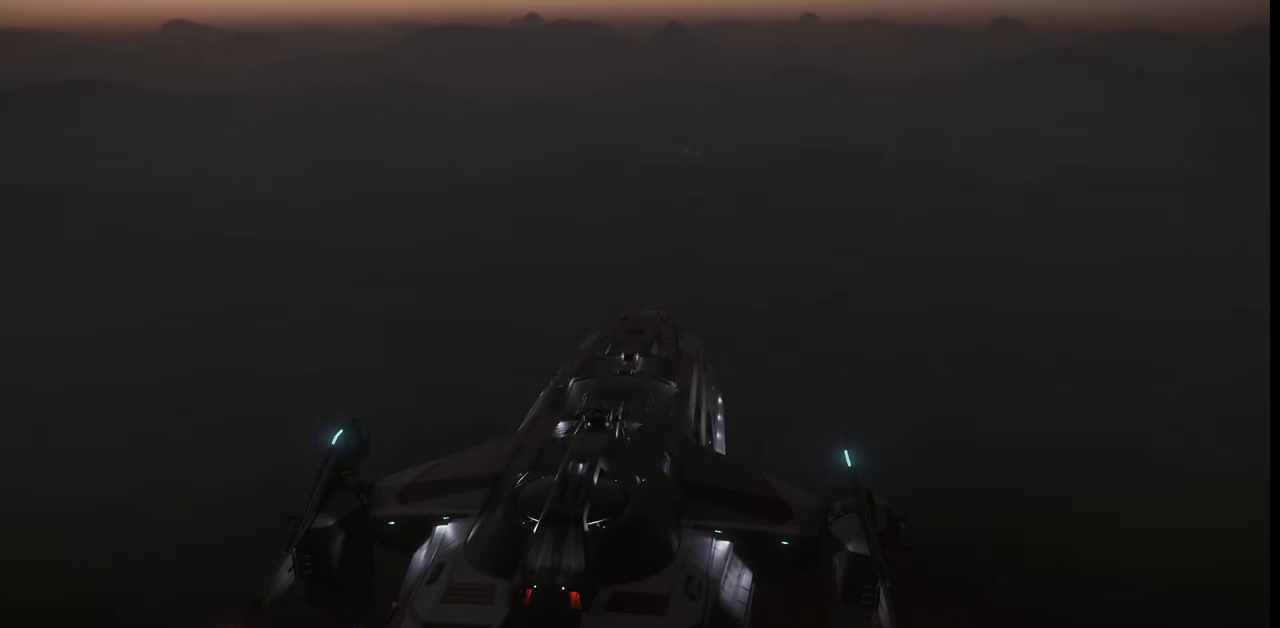
{"keys": ["z"], "mouse": [], "events": [[100, "z", "down"]]}
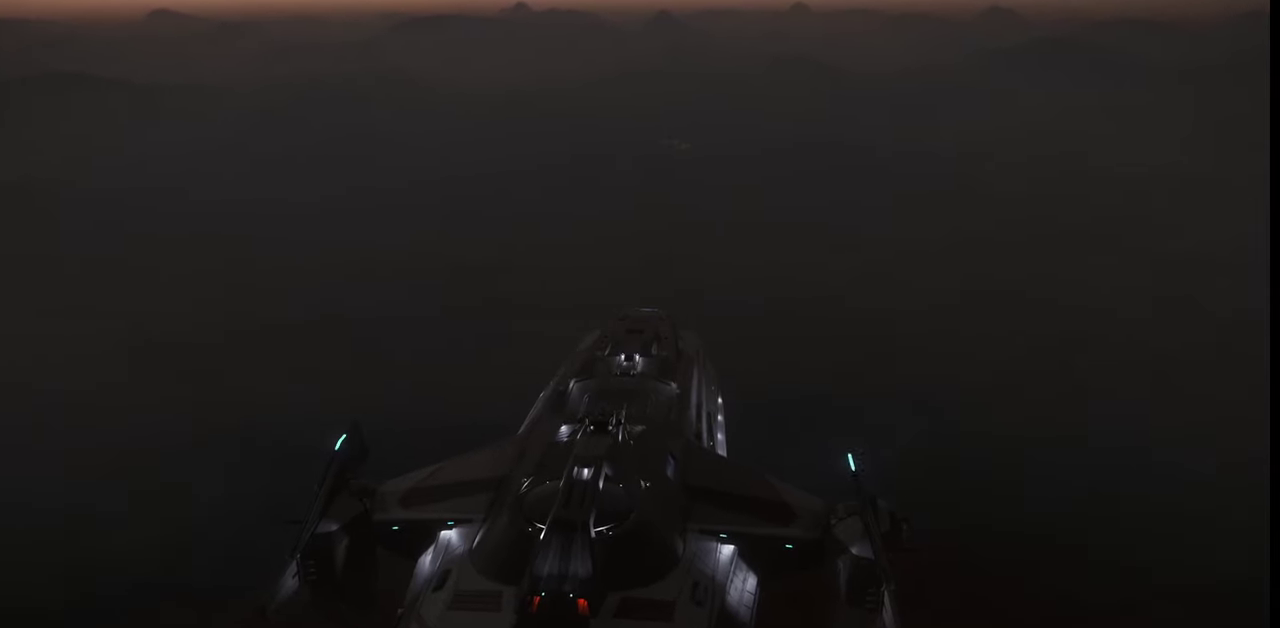
{"keys": ["z"], "mouse": [], "events": []}
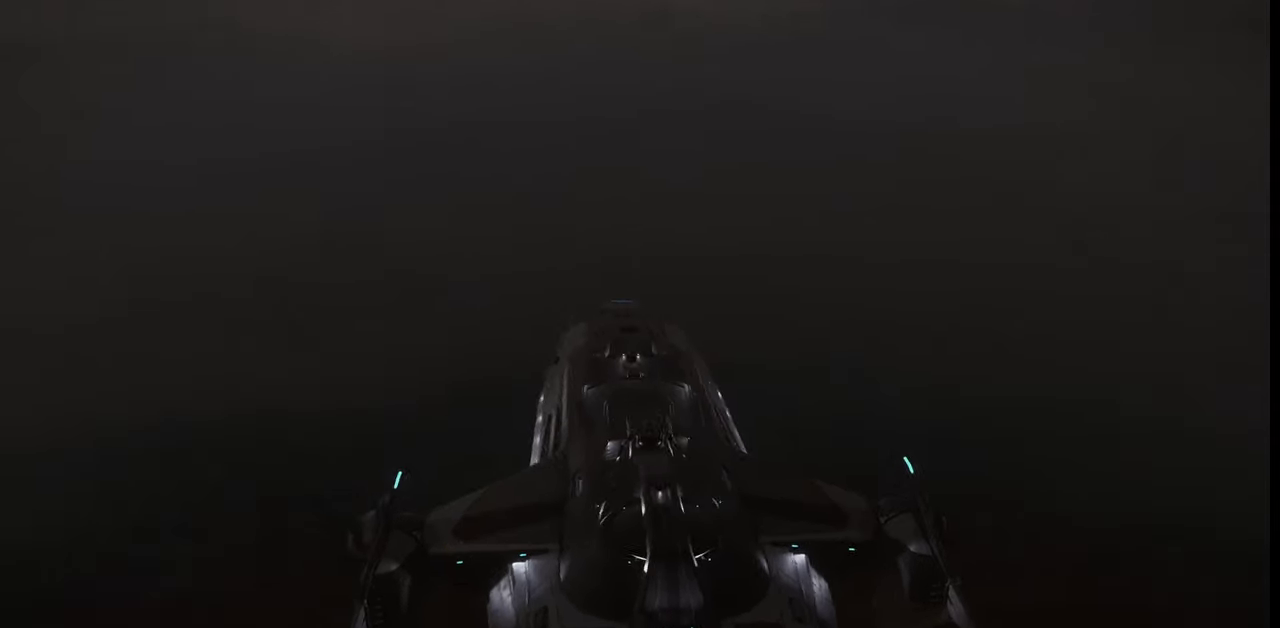
{"keys": ["z"], "mouse": [], "events": []}
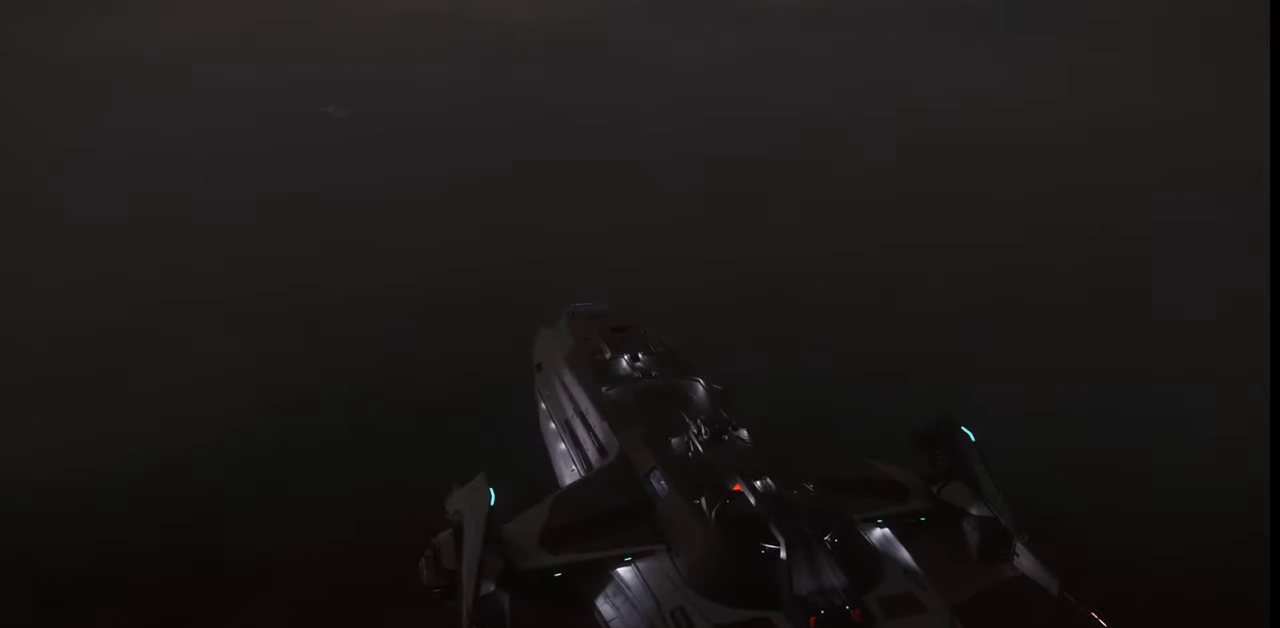
{"keys": ["z"], "mouse": [], "events": []}
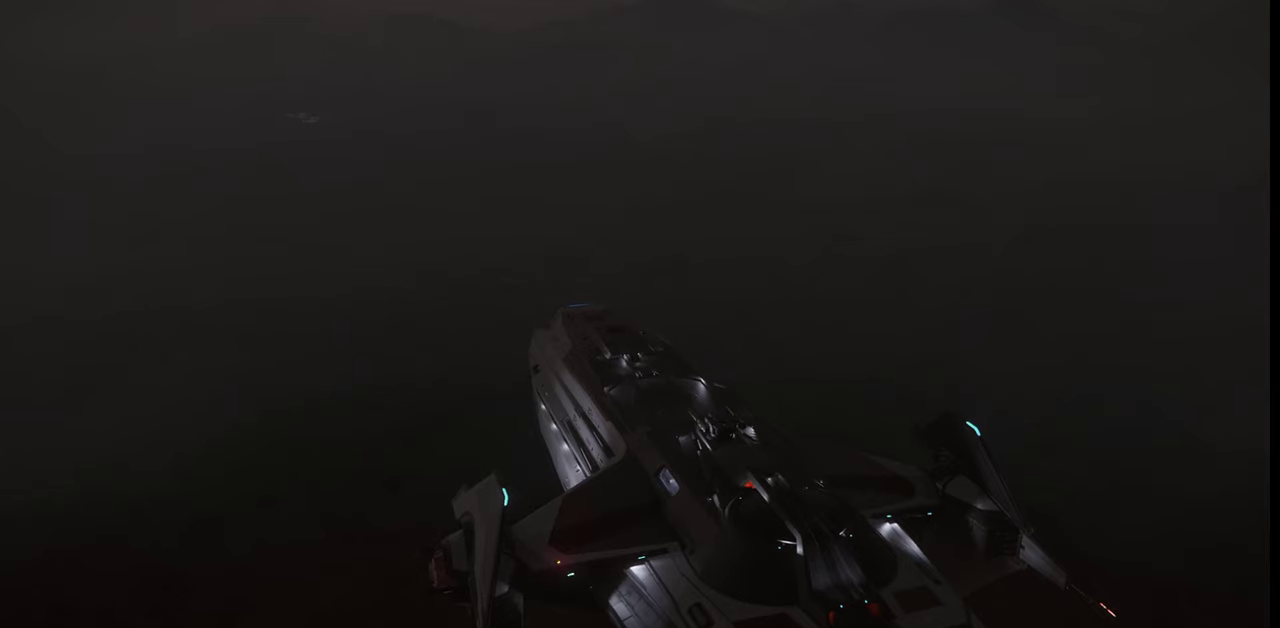
{"keys": [], "mouse": [], "events": [[300, "z", "up"]]}
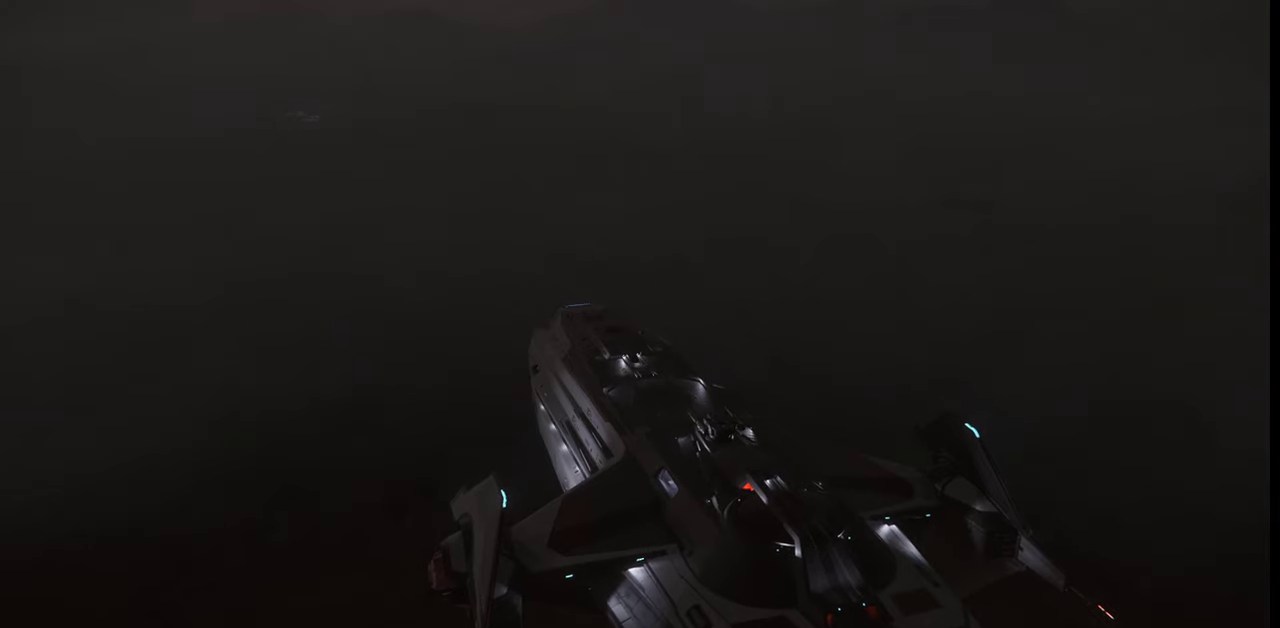
{"keys": [], "mouse": [], "events": []}
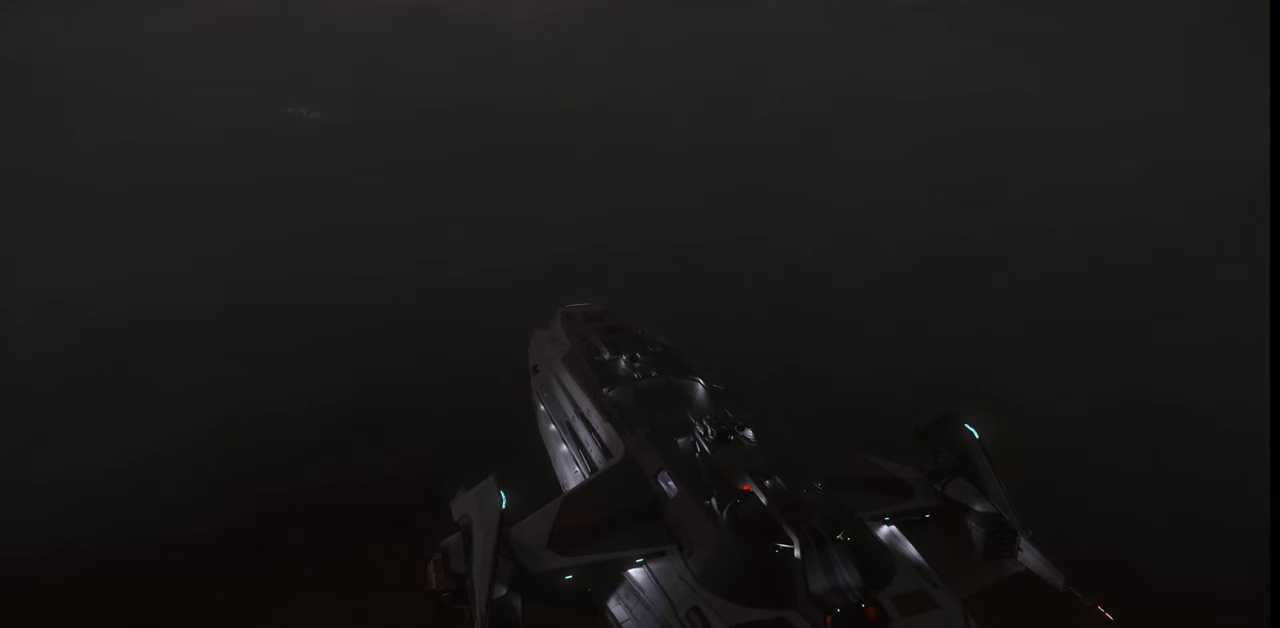
{"keys": [], "mouse": [], "events": []}